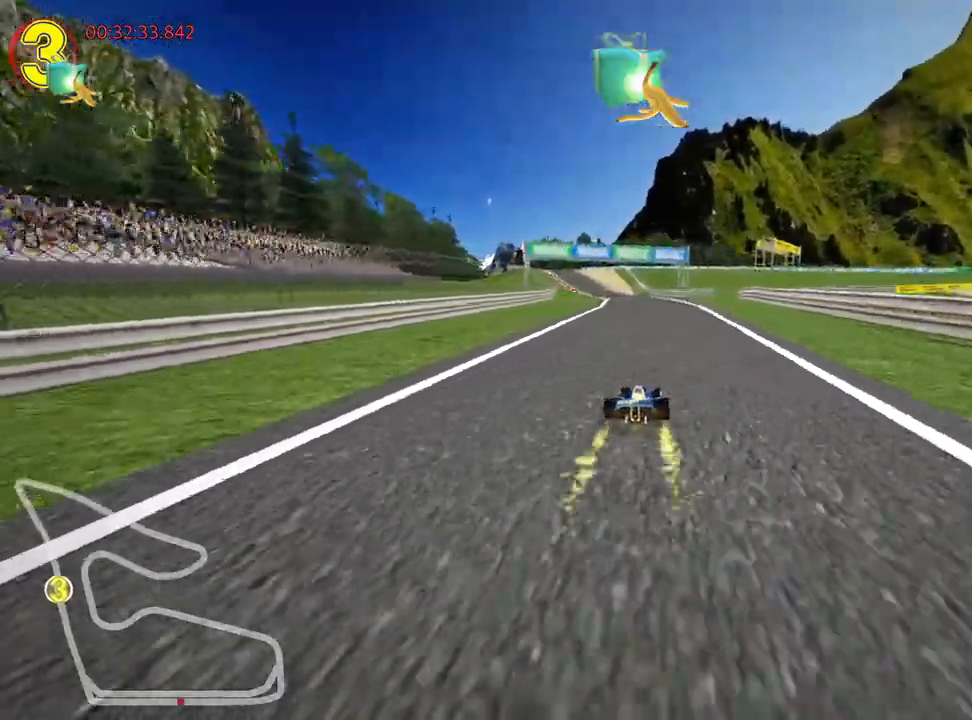
Gameplay with keyboard; each line is a JSON object with the keys held at the frame after it. "events" lists presses ("down") and releases ("up") of "down", "fire", "flag", "left", "look", "nitro", "right", "skid" and "up" between this image and that frame as [ms after this image, input, new state], when the widget could be followed in between. No other keys are recorded. Mouse input is not recorded. Key names are as the overlay labels them; some are game actions (e.g. jump) rather than physical keys.
{"keys": ["skid", "up"], "events": [[33, "right", "up"], [67, "left", "down"], [83, "skid", "down"], [100, "nitro", "down"], [200, "nitro", "up"], [250, "left", "up"]]}
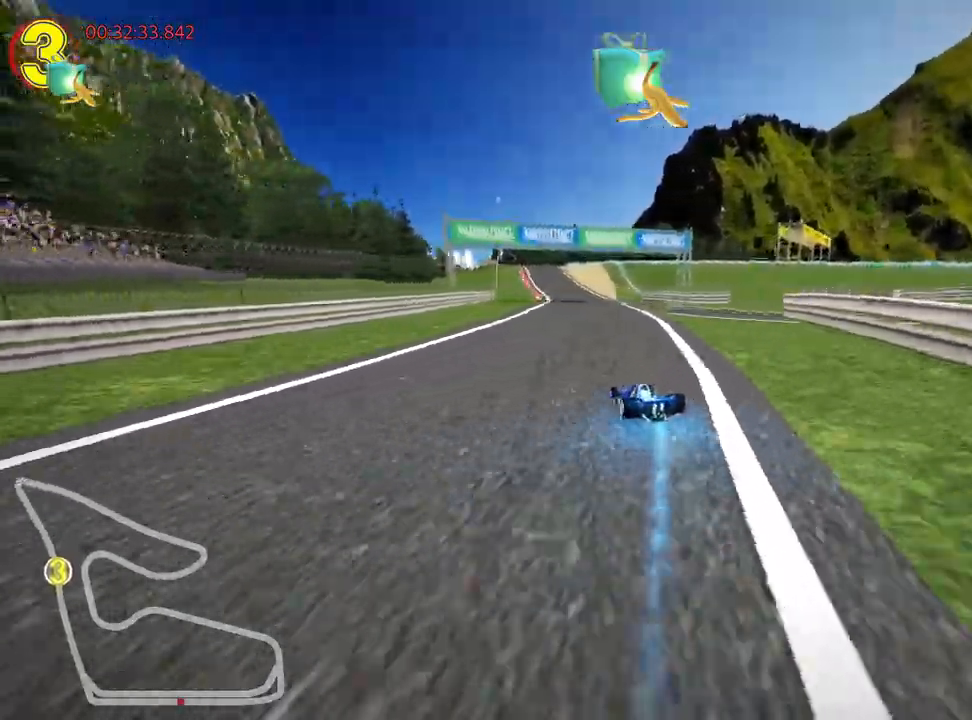
{"keys": ["right", "skid", "up"], "events": [[50, "right", "down"]]}
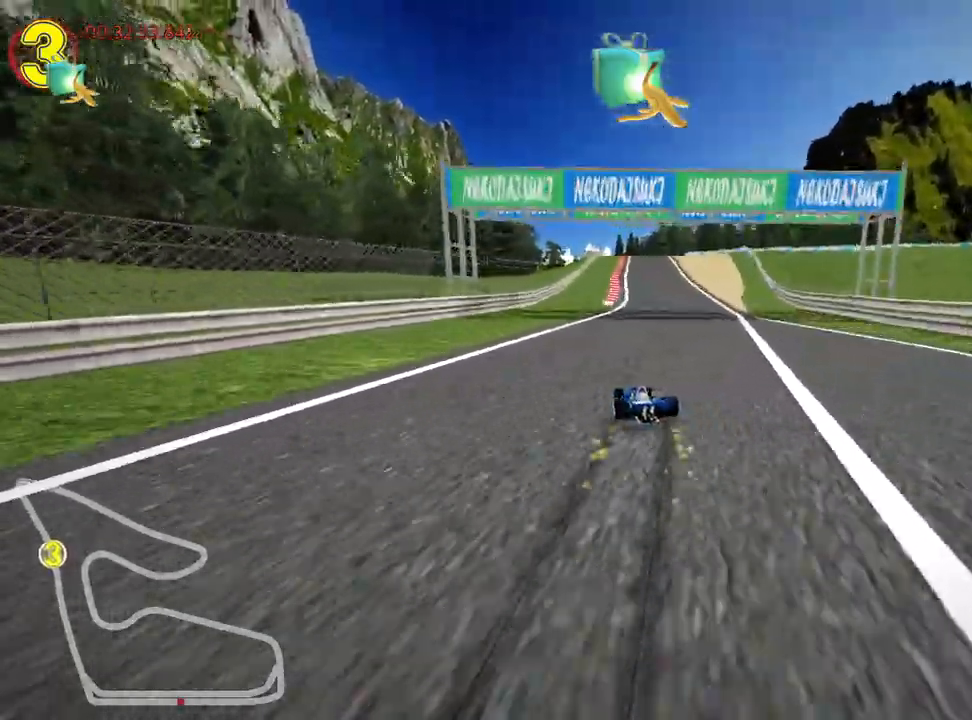
{"keys": ["up"], "events": [[250, "skid", "up"], [367, "right", "up"]]}
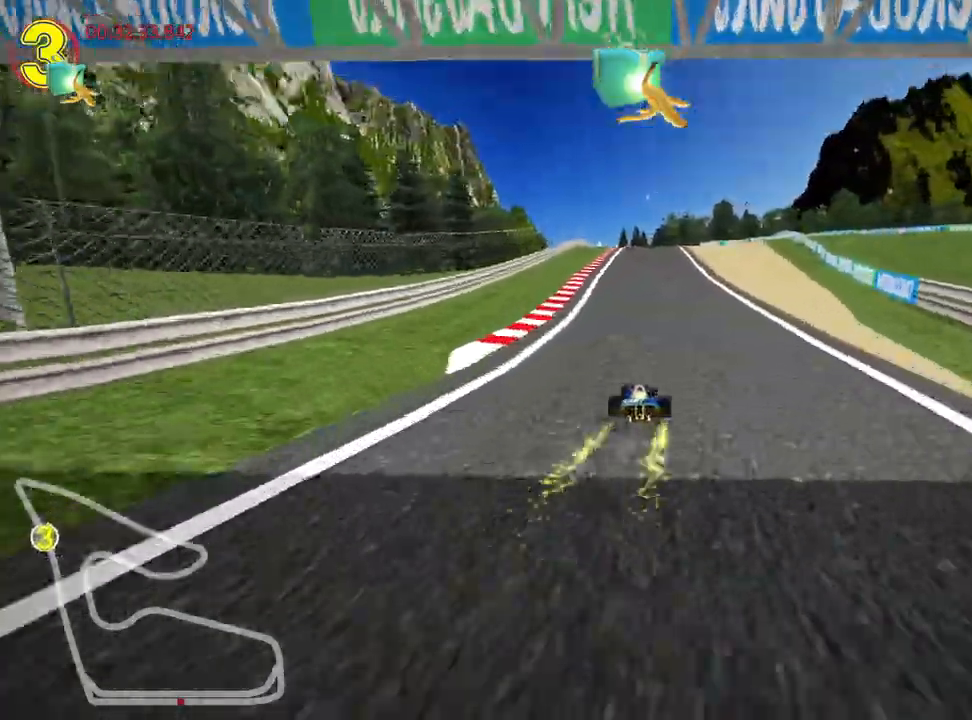
{"keys": ["right", "skid", "up"], "events": [[150, "left", "down"], [417, "left", "up"], [467, "skid", "down"], [500, "right", "down"]]}
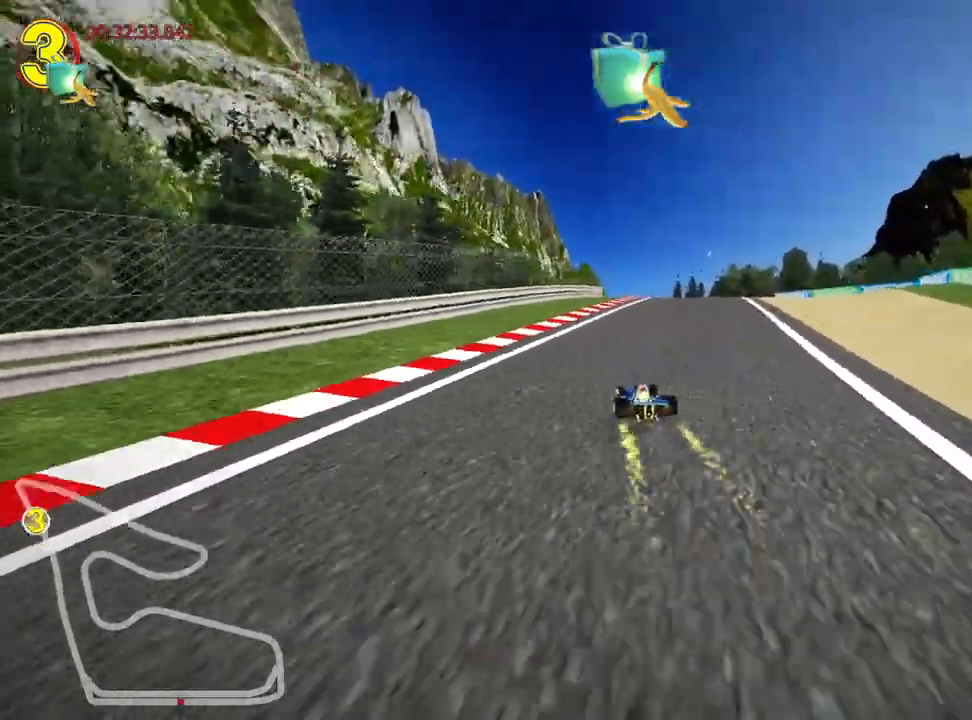
{"keys": ["right", "skid"], "events": [[133, "right", "up"], [150, "left", "down"], [400, "right", "down"], [467, "left", "up"], [500, "up", "up"]]}
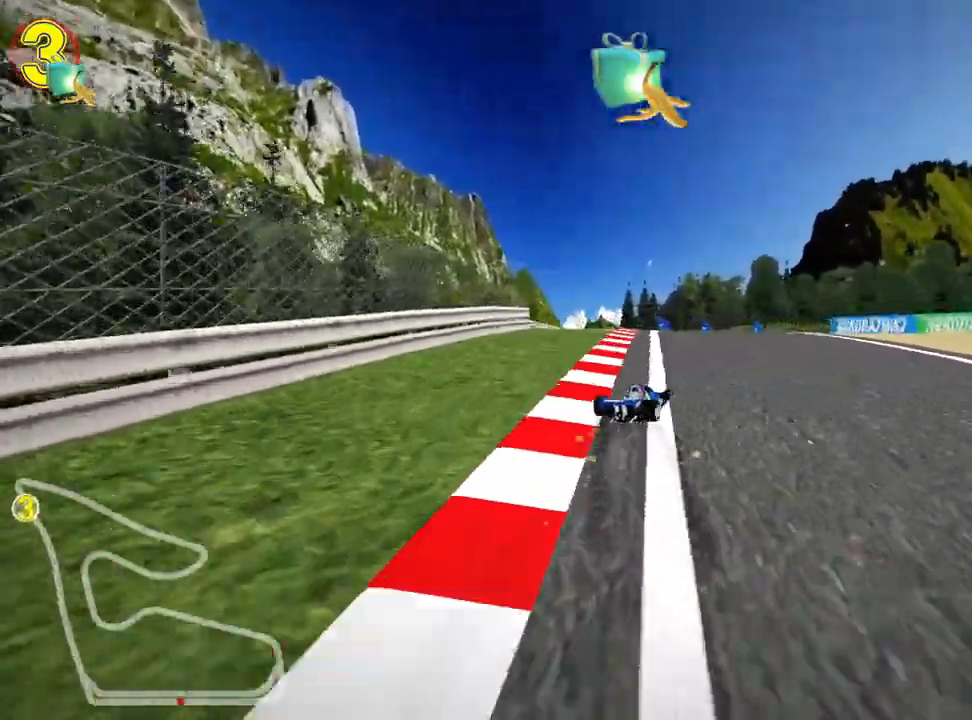
{"keys": ["right", "up"], "events": [[350, "up", "down"], [450, "skid", "up"]]}
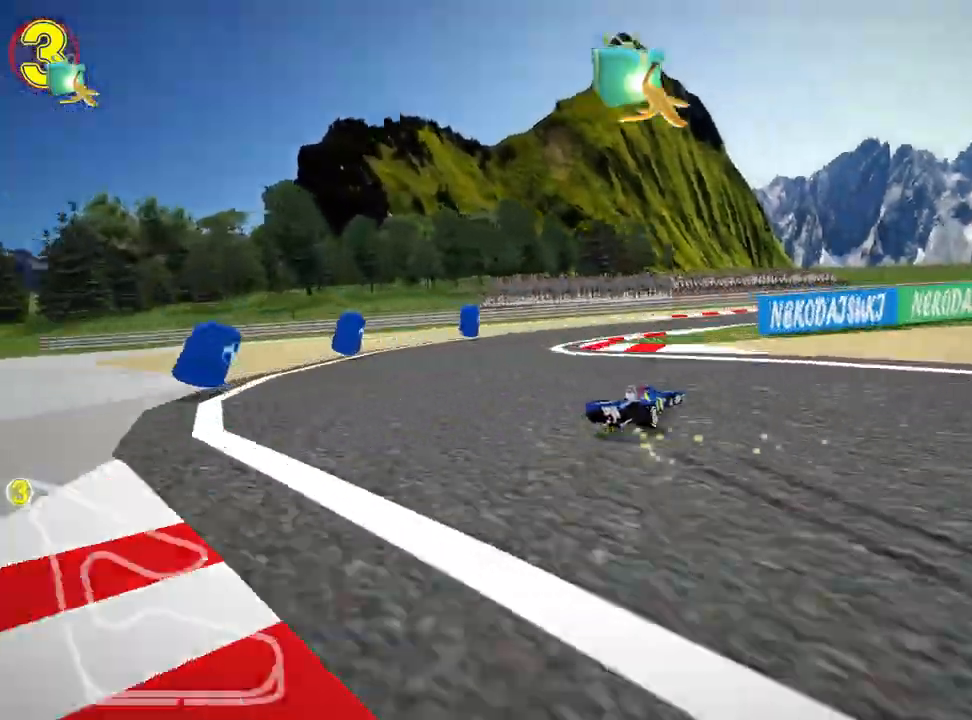
{"keys": ["right", "up"], "events": [[133, "nitro", "down"], [283, "nitro", "up"]]}
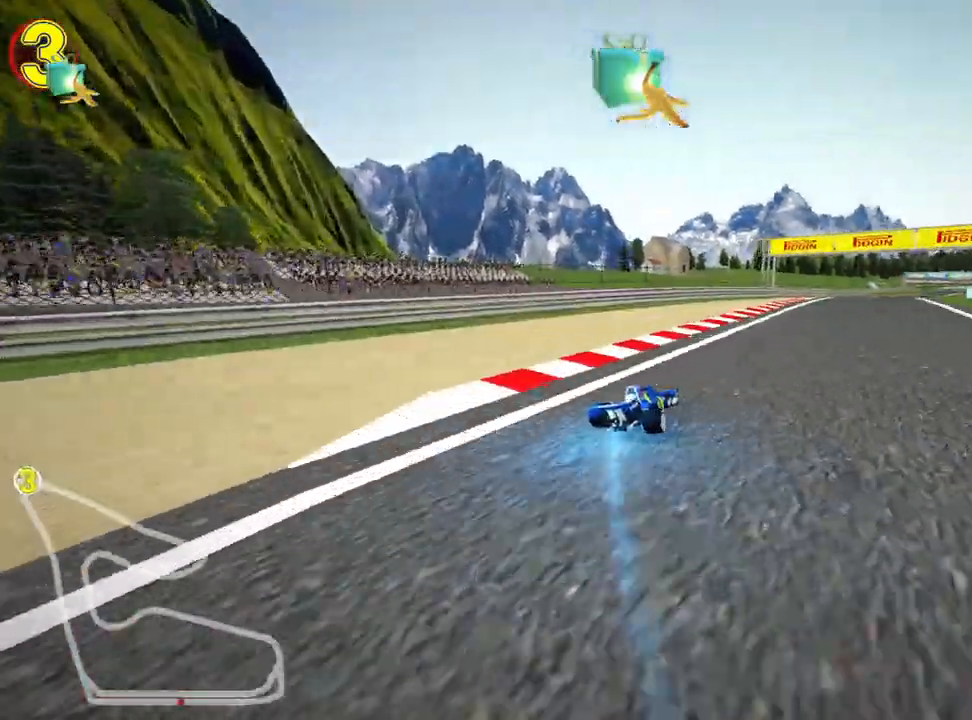
{"keys": ["left", "right", "skid", "up"], "events": [[283, "right", "up"], [300, "left", "down"], [317, "skid", "down"], [500, "right", "down"]]}
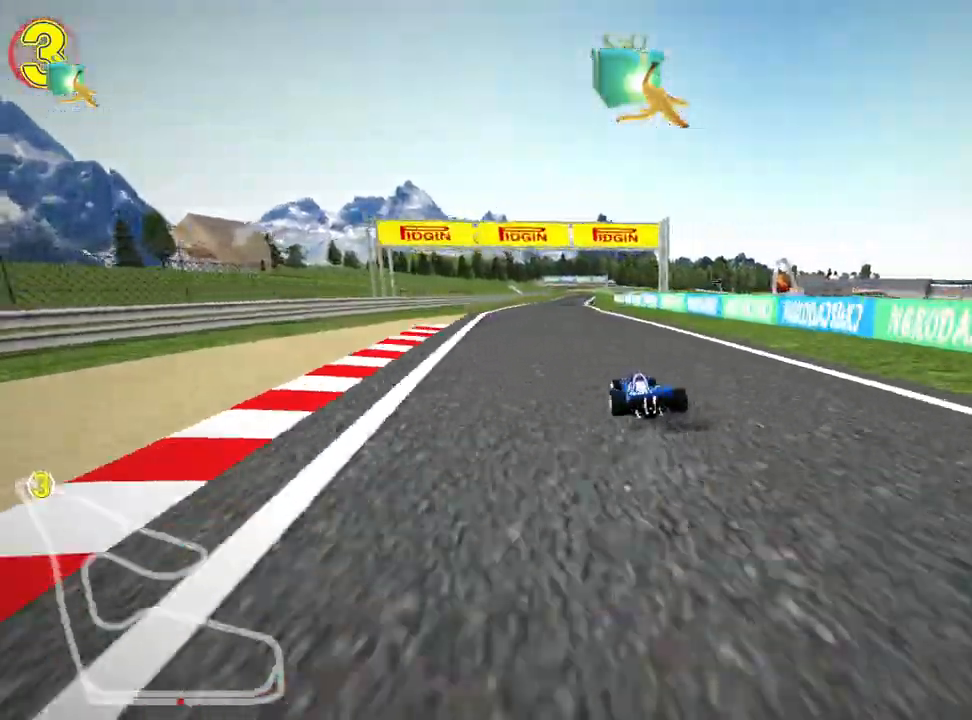
{"keys": ["right", "skid", "up"], "events": [[33, "left", "up"]]}
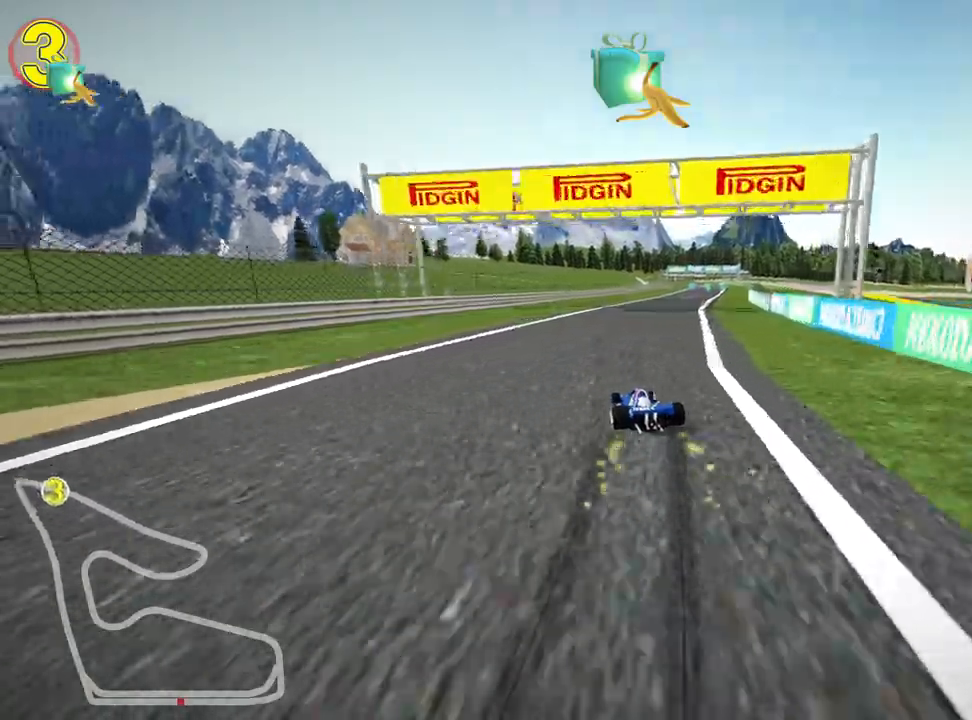
{"keys": ["nitro", "right", "up"], "events": [[467, "nitro", "down"], [467, "skid", "up"]]}
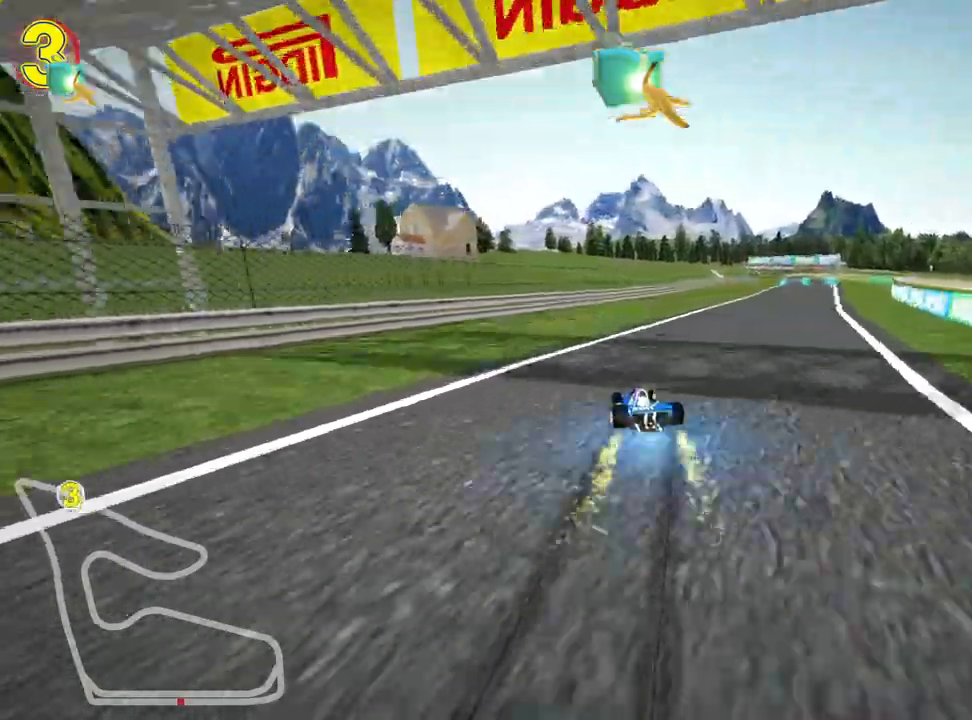
{"keys": ["up"], "events": [[217, "nitro", "up"], [317, "right", "up"]]}
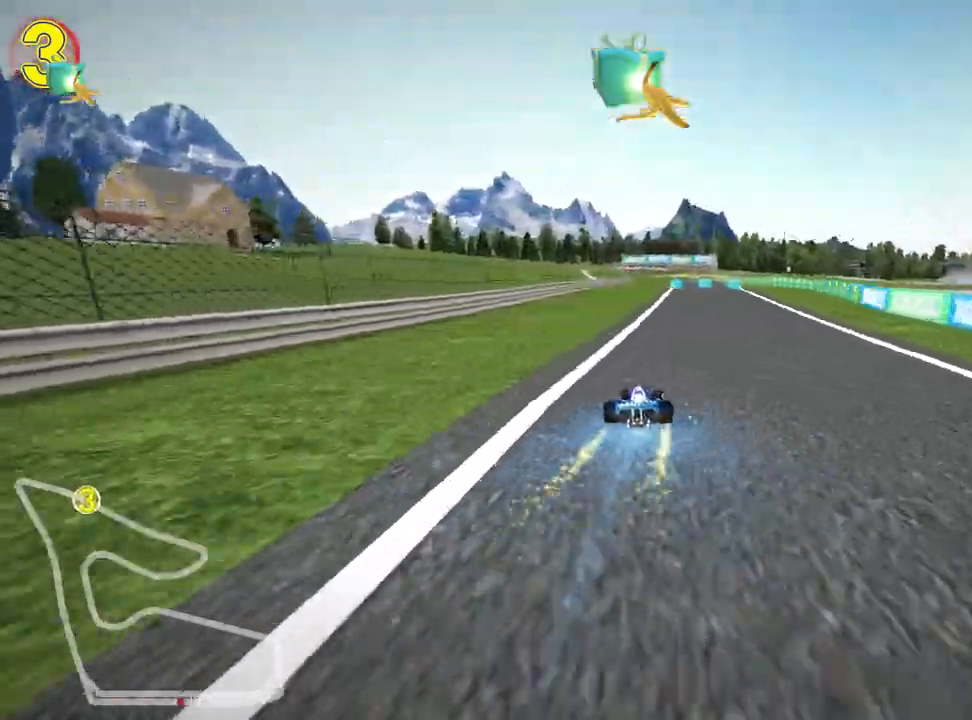
{"keys": ["left", "skid", "up"], "events": [[100, "right", "down"], [433, "right", "up"], [467, "left", "down"], [483, "skid", "down"]]}
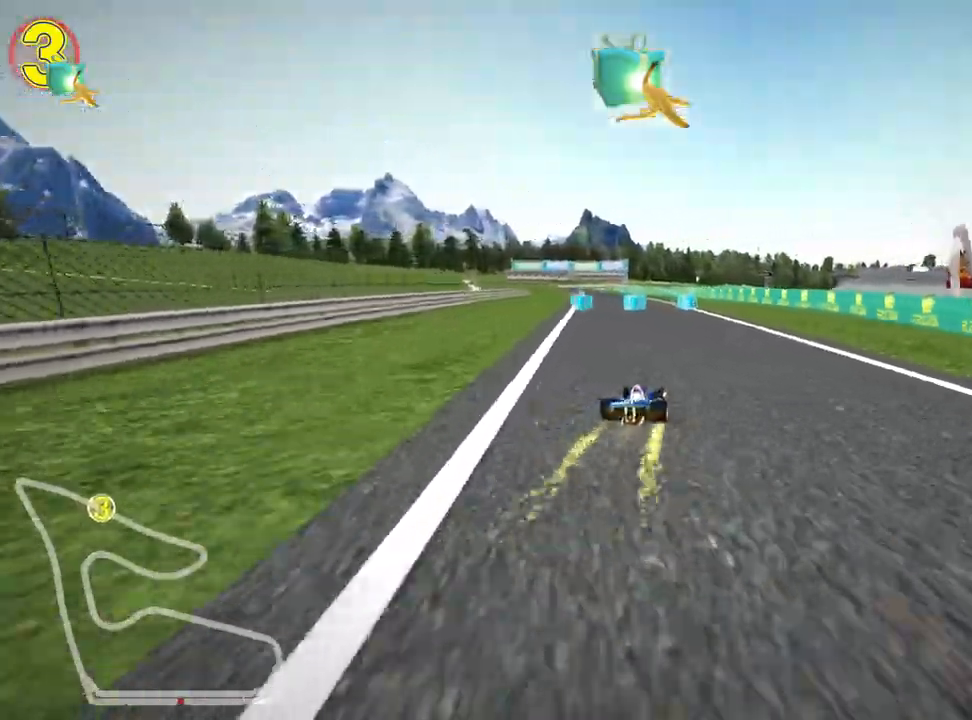
{"keys": ["right", "skid", "up"], "events": [[150, "left", "up"], [217, "right", "down"]]}
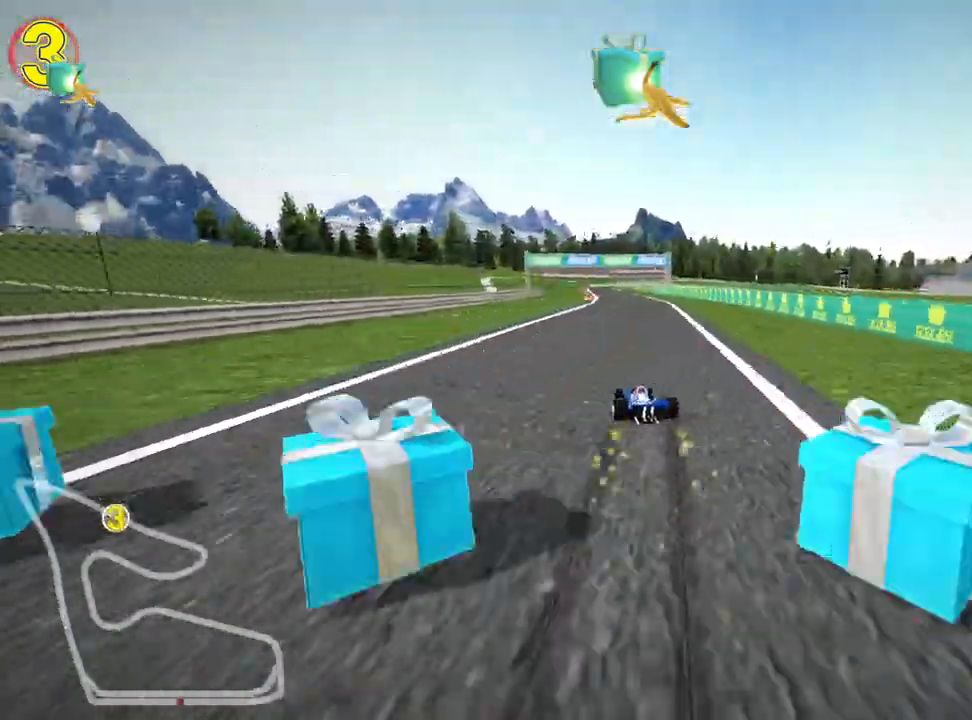
{"keys": ["right", "skid", "up"], "events": []}
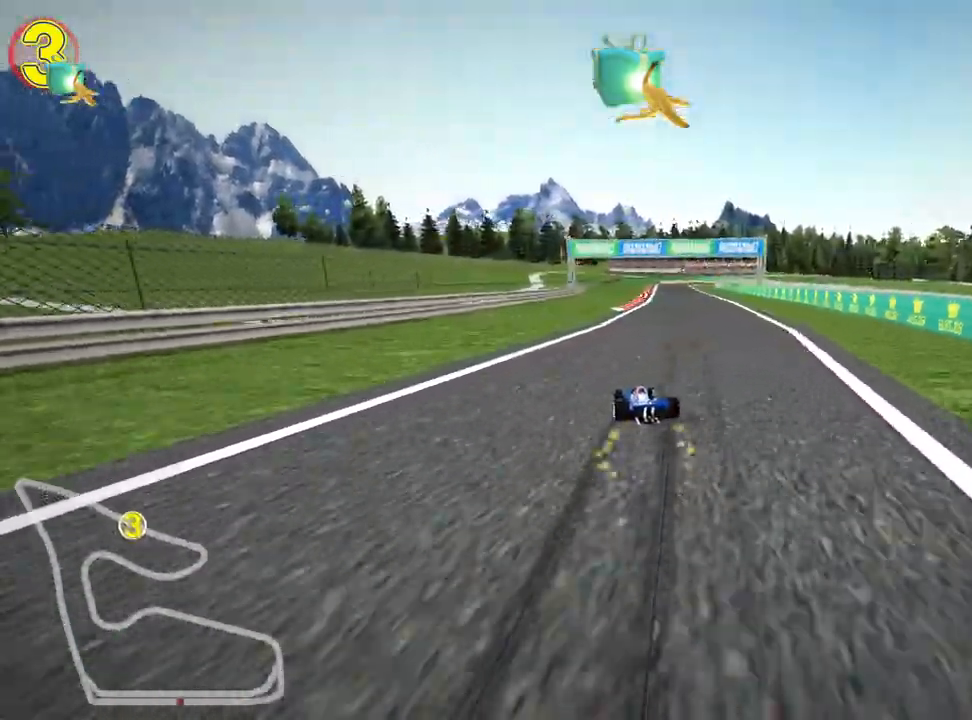
{"keys": ["up"], "events": [[150, "nitro", "down"], [167, "skid", "up"], [350, "right", "up"], [367, "nitro", "up"]]}
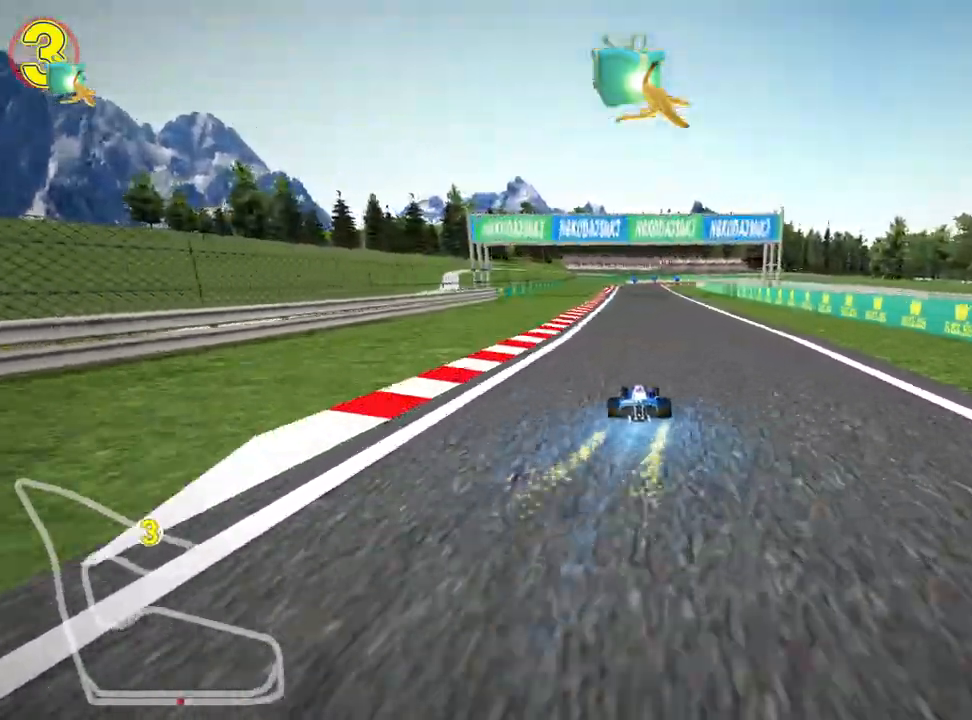
{"keys": ["left", "up"], "events": [[250, "left", "down"]]}
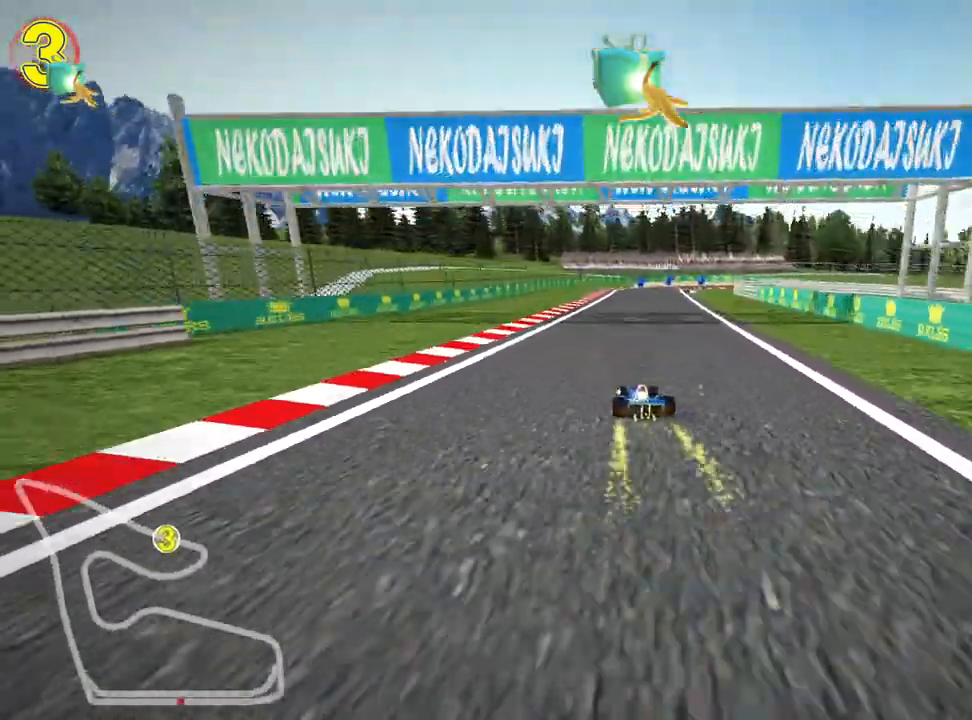
{"keys": ["right", "skid", "up"], "events": [[17, "left", "up"], [50, "skid", "down"], [67, "right", "down"], [250, "right", "up"], [350, "right", "down"]]}
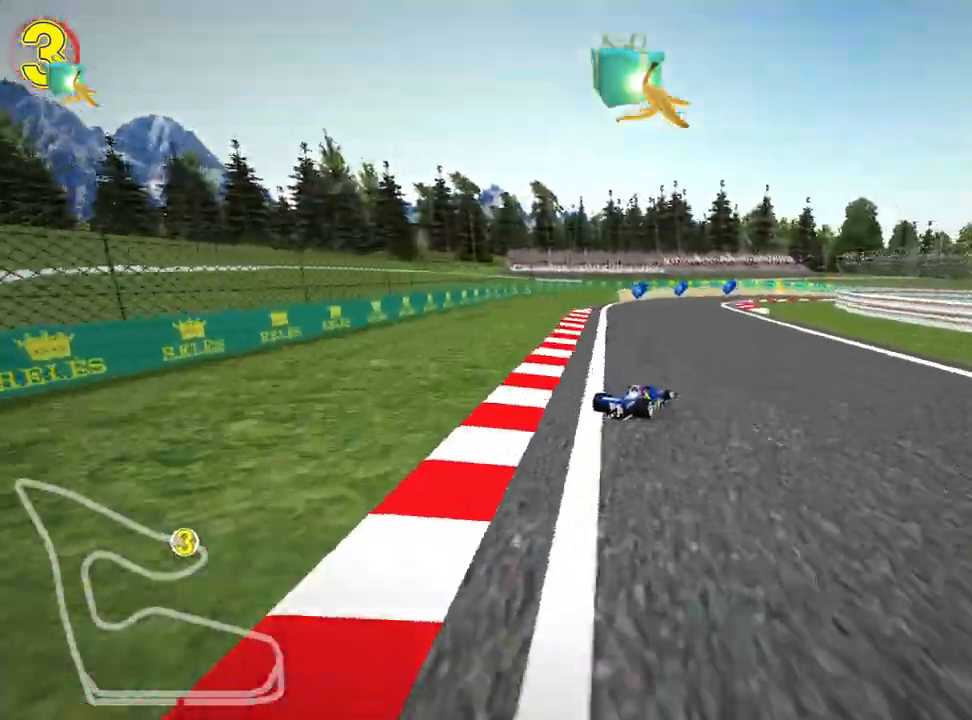
{"keys": ["nitro", "right", "up"], "events": [[467, "skid", "up"], [483, "nitro", "down"]]}
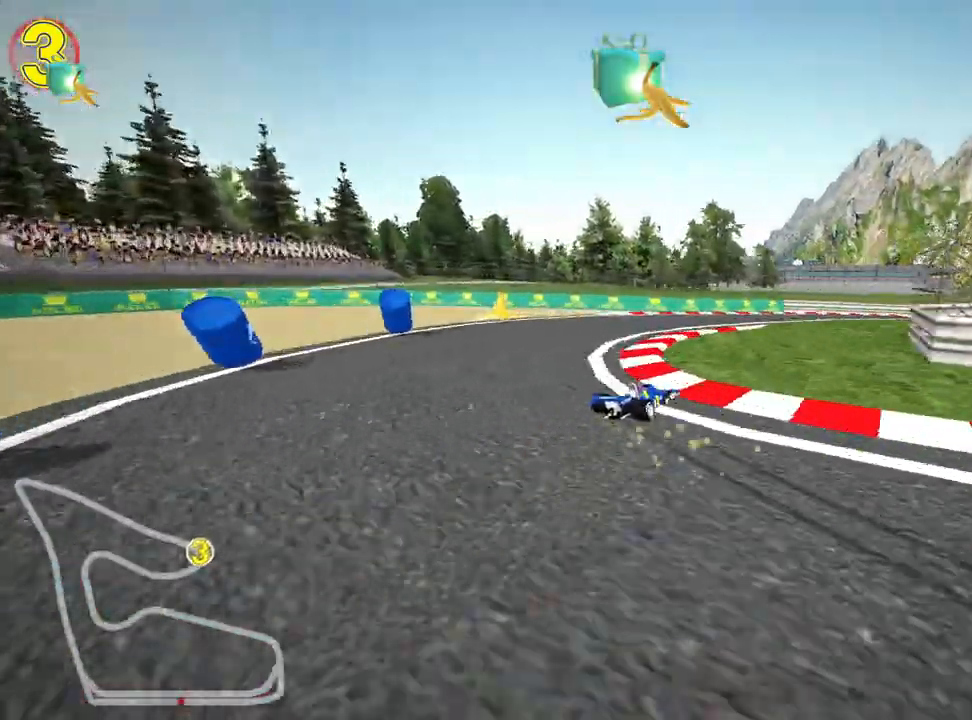
{"keys": ["right", "up"], "events": [[117, "nitro", "up"]]}
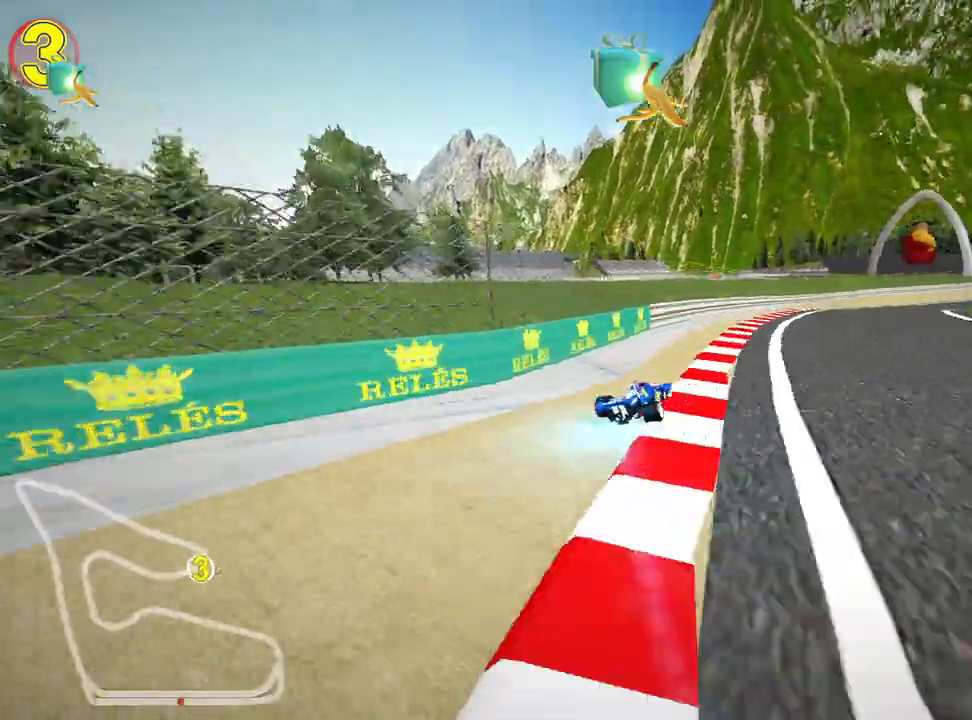
{"keys": ["left", "nitro", "up"], "events": [[317, "right", "up"], [467, "left", "down"], [483, "nitro", "down"]]}
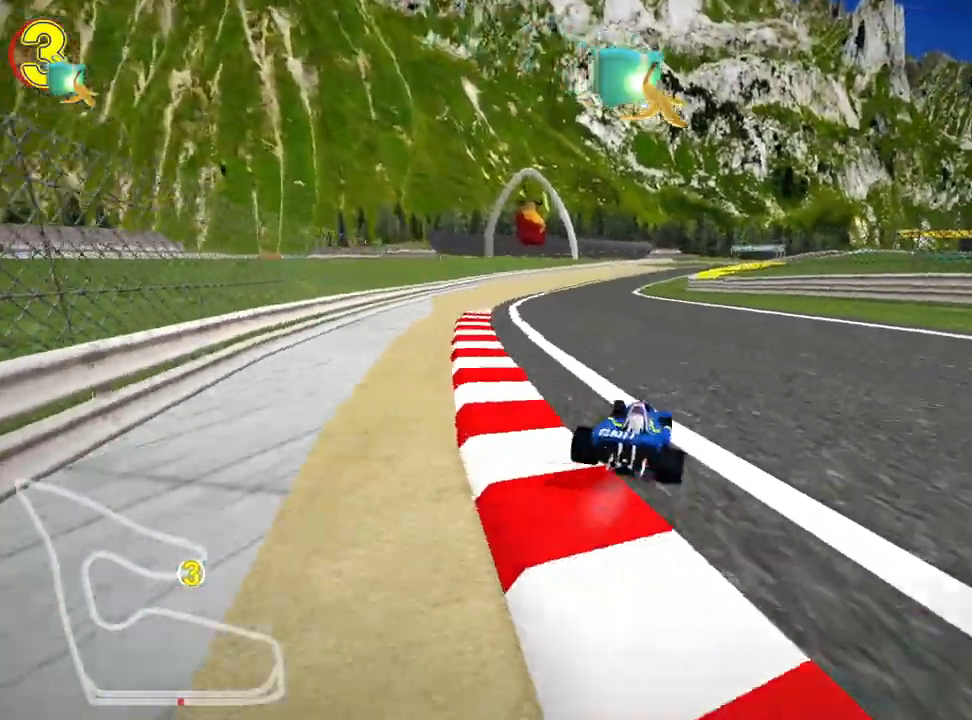
{"keys": ["right", "skid", "up"], "events": [[133, "nitro", "up"], [383, "left", "up"], [417, "skid", "down"], [433, "right", "down"]]}
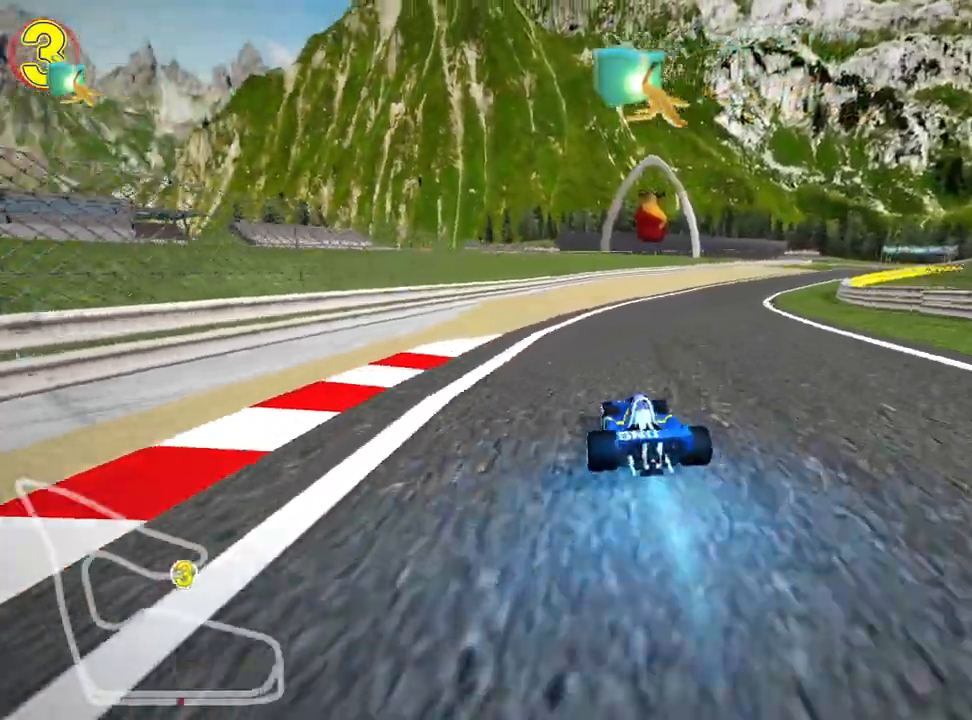
{"keys": ["left", "skid", "up"], "events": [[150, "right", "up"], [167, "left", "down"]]}
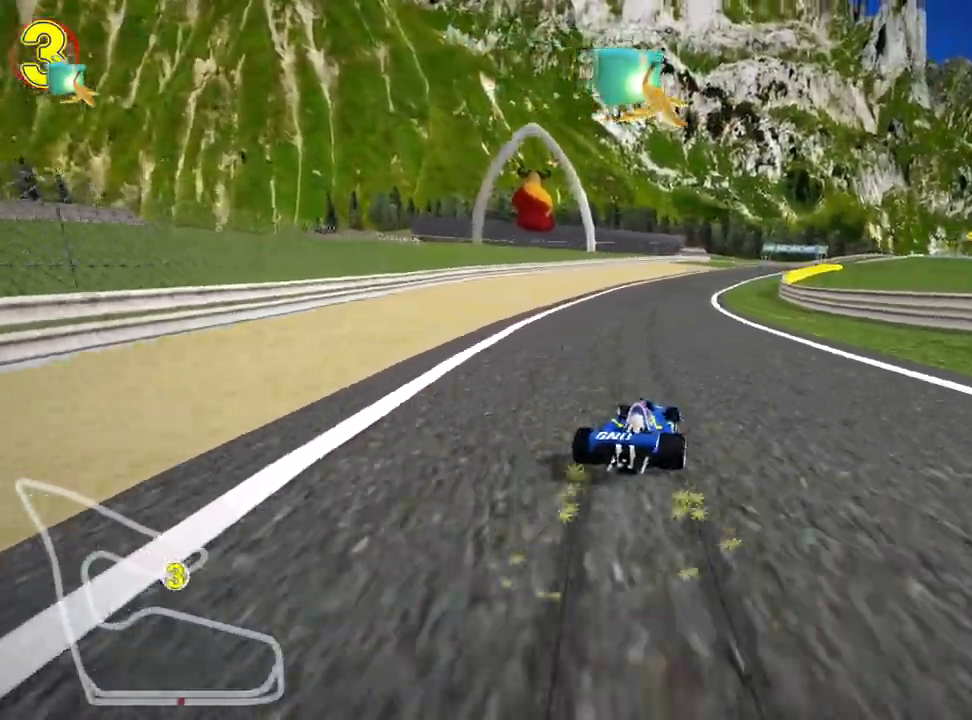
{"keys": ["left", "skid", "up"], "events": []}
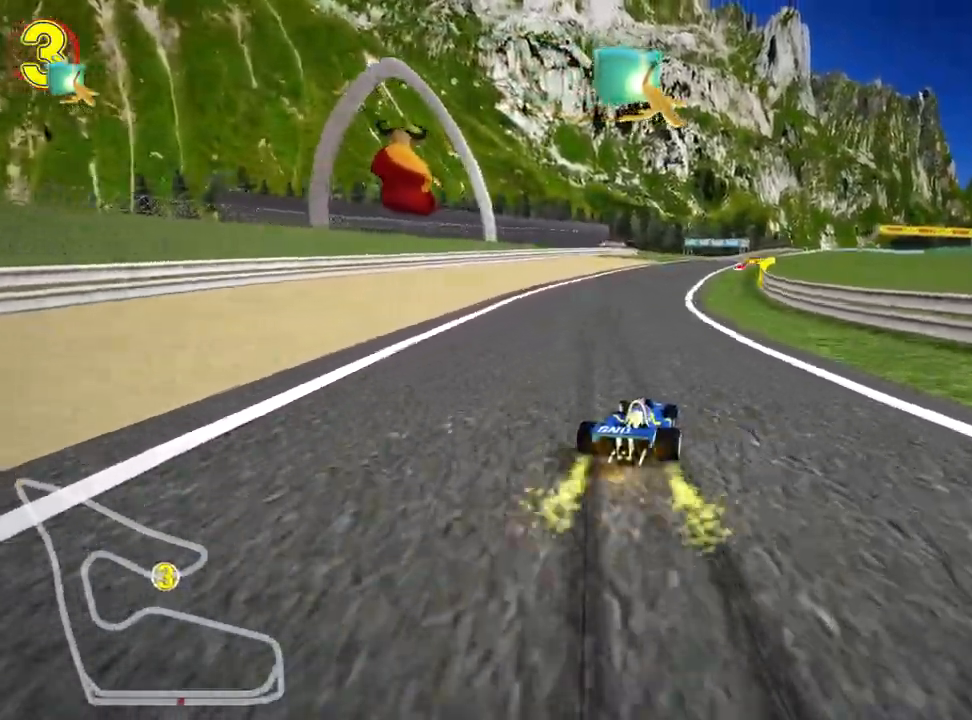
{"keys": ["left", "nitro", "skid", "up"], "events": [[367, "nitro", "down"]]}
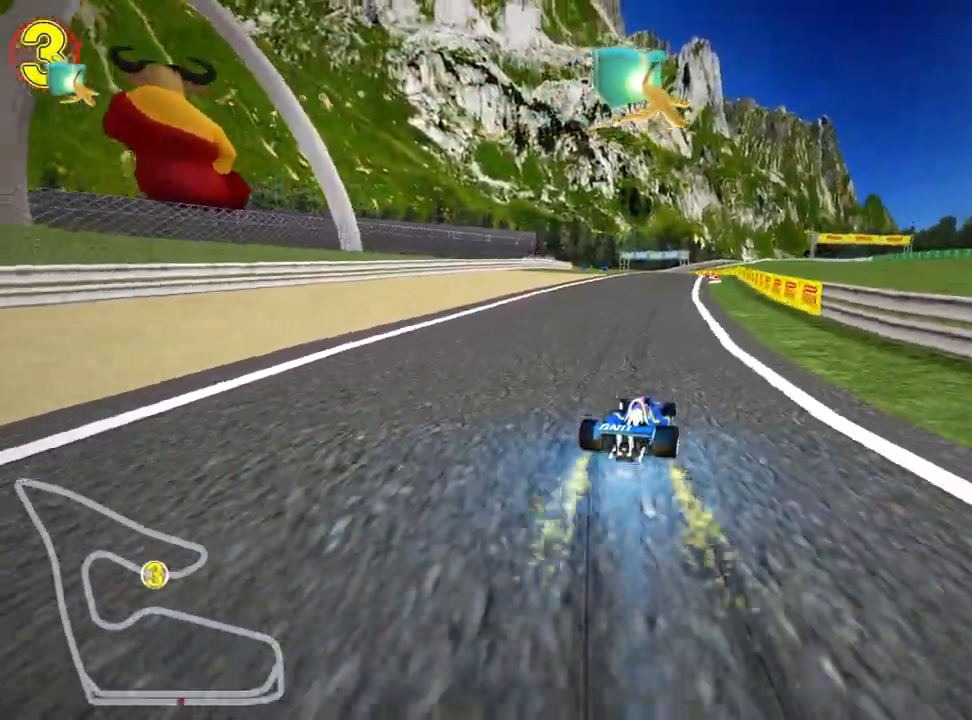
{"keys": ["left", "skid", "up"], "events": [[33, "nitro", "up"]]}
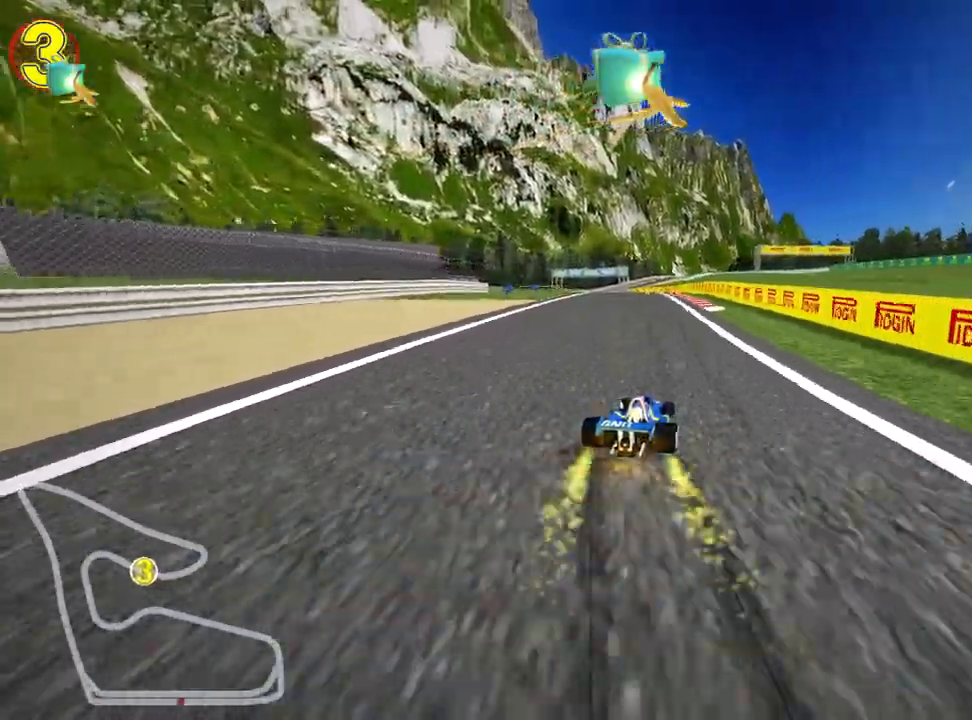
{"keys": ["left", "skid", "up"], "events": []}
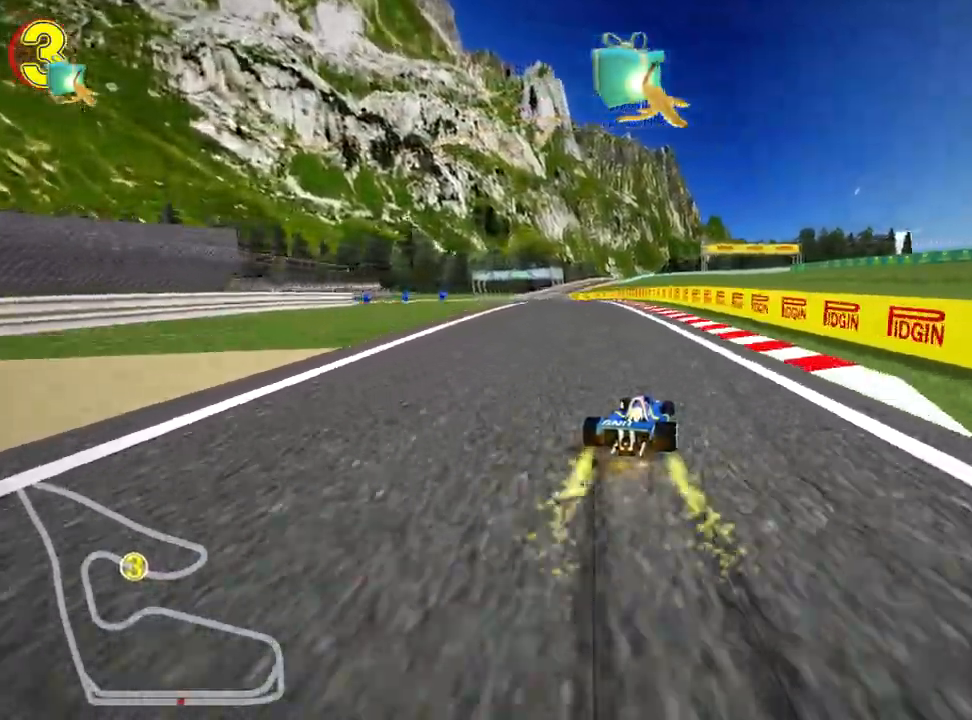
{"keys": ["left", "up"], "events": [[350, "skid", "up"]]}
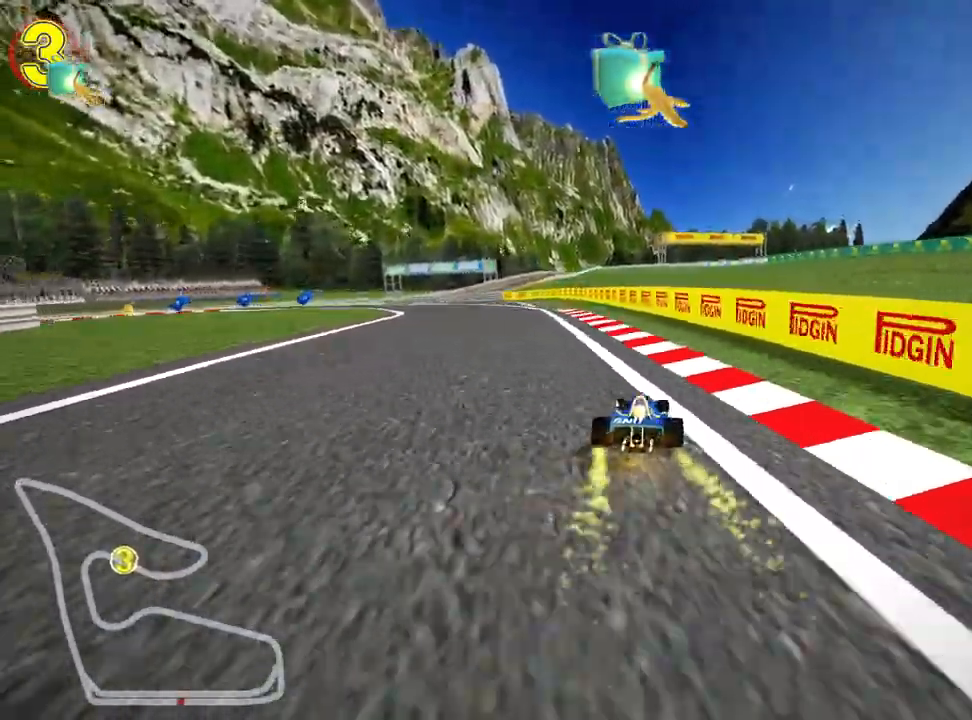
{"keys": ["up"], "events": [[233, "left", "up"]]}
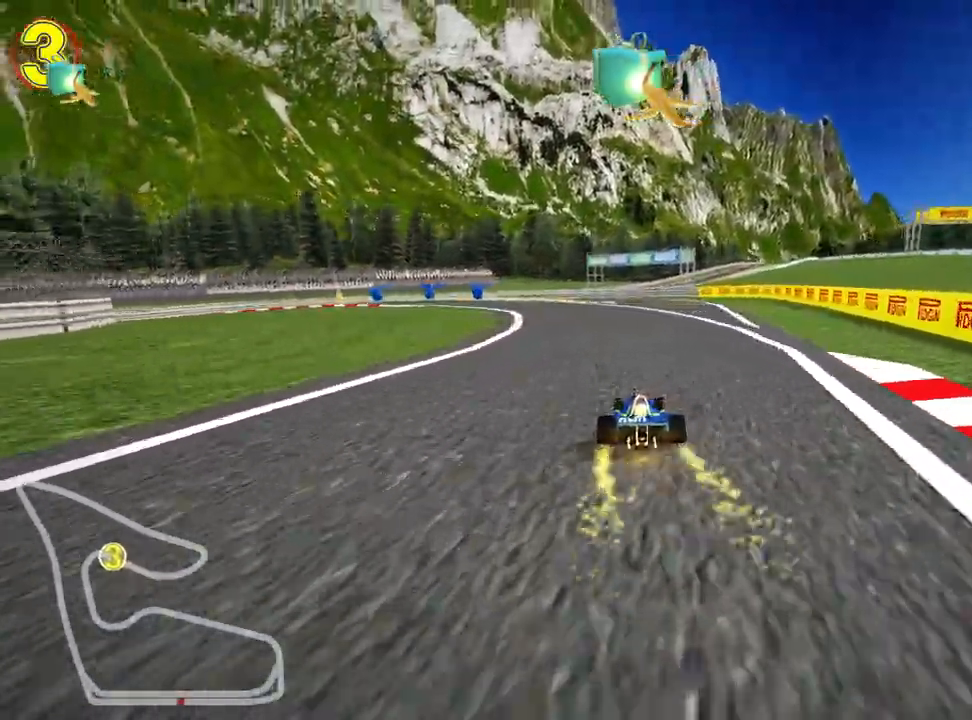
{"keys": ["skid", "up"], "events": [[33, "left", "down"], [33, "skid", "down"], [217, "left", "up"]]}